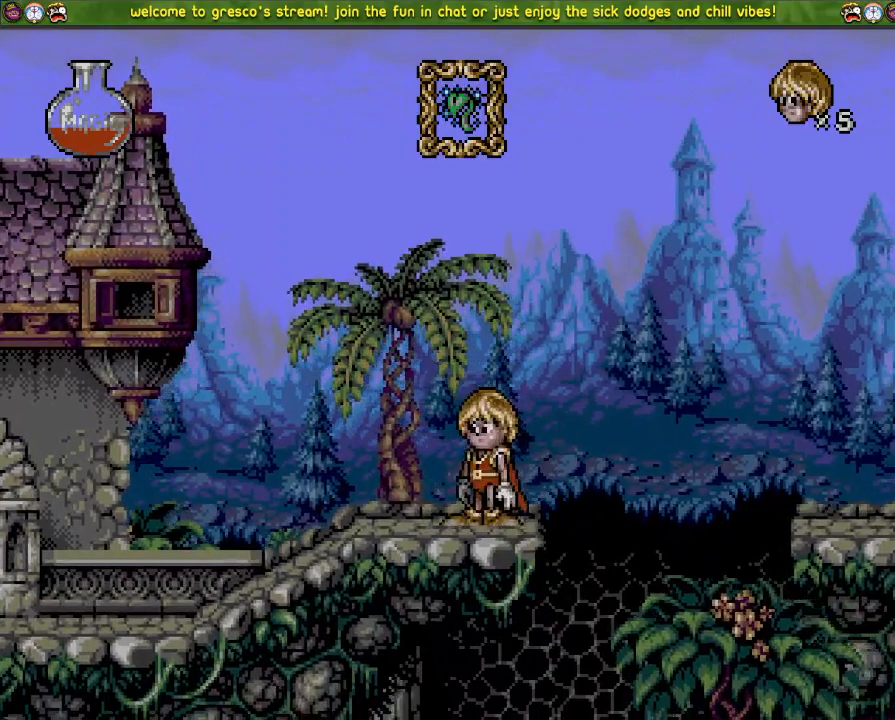
Gameplay with a controller (PlayStation layout); each line is a JSON object with the inputs held at the frame after it. "events" lists button and stick changes between this image and that frame as [ms after this image, input, new state], when the widget could be followed in between.
{"buttons": ["CROSS", "DPAD_DOWN"], "left_stick": "center", "right_stick": "center", "events": [[16, "DPAD_LEFT", "up"], [33, "DPAD_DOWN", "down"], [33, "R3", "up"]]}
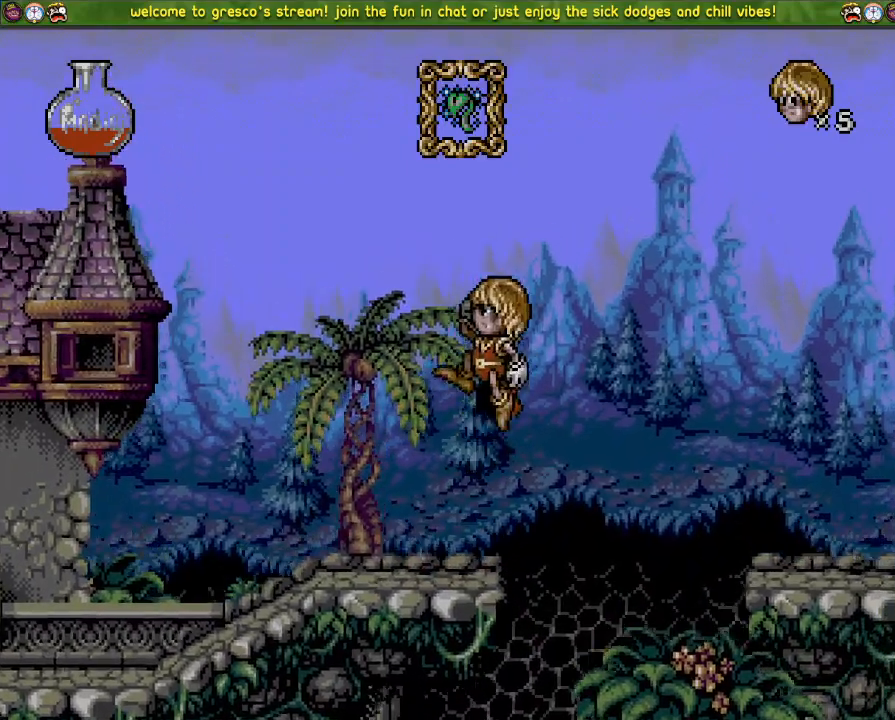
{"buttons": ["CROSS", "DPAD_LEFT"], "left_stick": "center", "right_stick": "center", "events": [[117, "CROSS", "up"], [184, "DPAD_DOWN", "up"], [334, "DPAD_LEFT", "down"], [384, "CROSS", "down"]]}
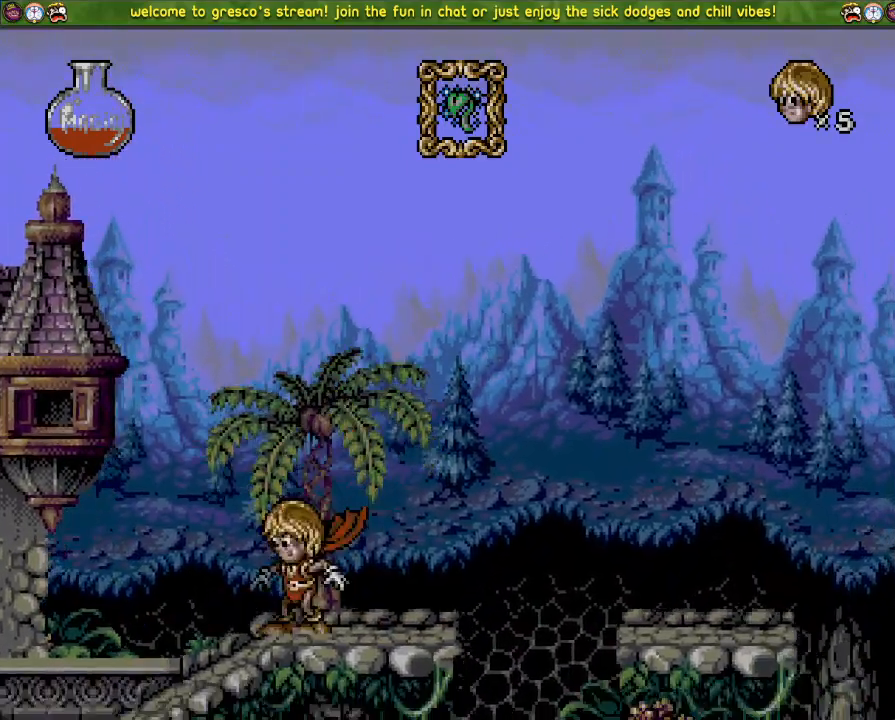
{"buttons": [], "left_stick": "center", "right_stick": "center", "events": [[16, "CROSS", "up"], [100, "DPAD_LEFT", "up"], [400, "DPAD_DOWN", "down"], [500, "DPAD_DOWN", "up"]]}
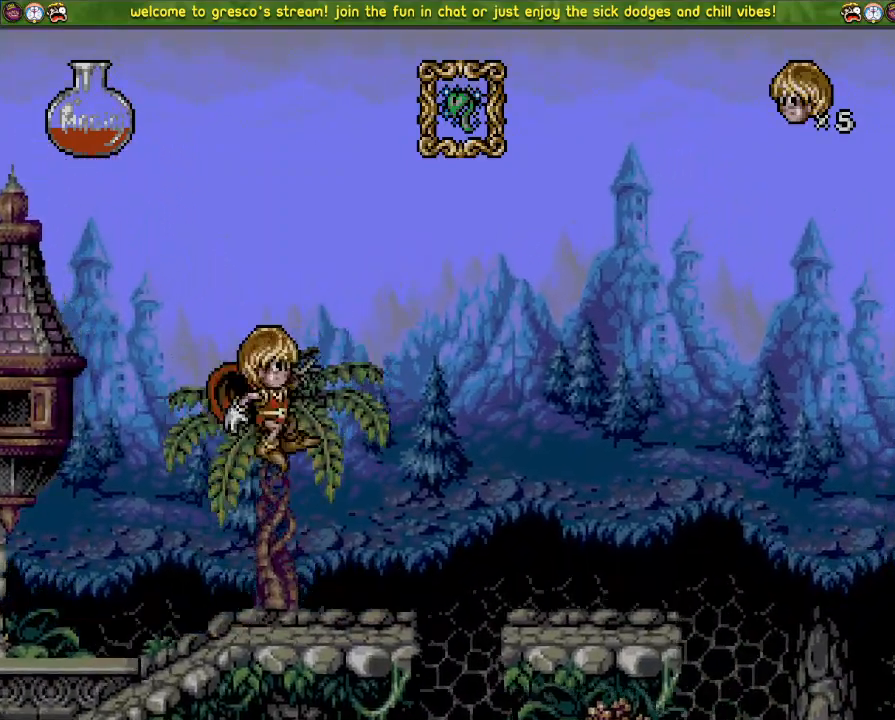
{"buttons": [], "left_stick": "center", "right_stick": "center", "events": [[84, "DPAD_LEFT", "down"], [250, "DPAD_LEFT", "up"]]}
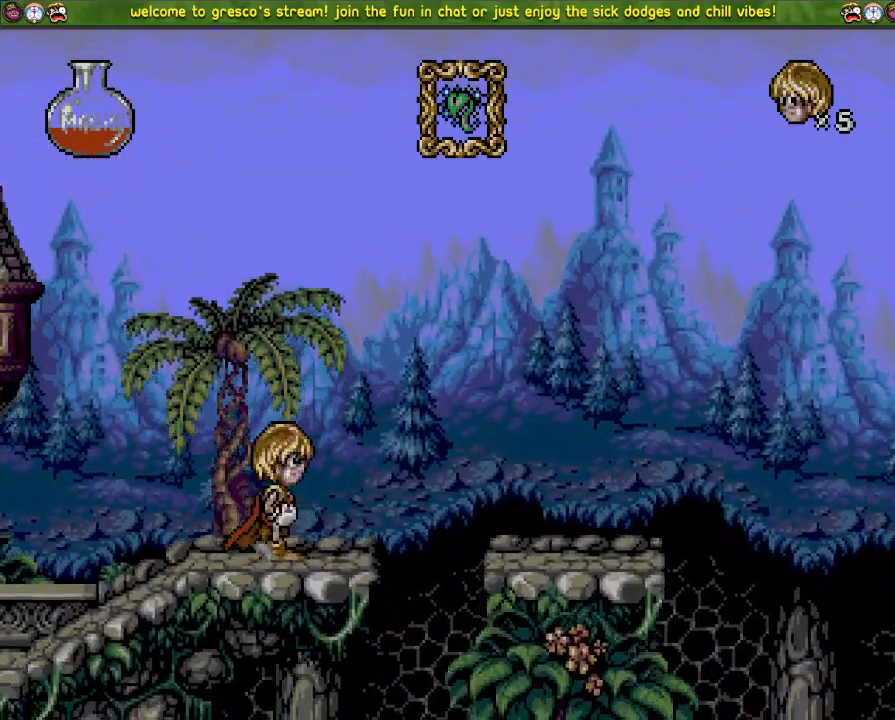
{"buttons": [], "left_stick": "center", "right_stick": "center", "events": []}
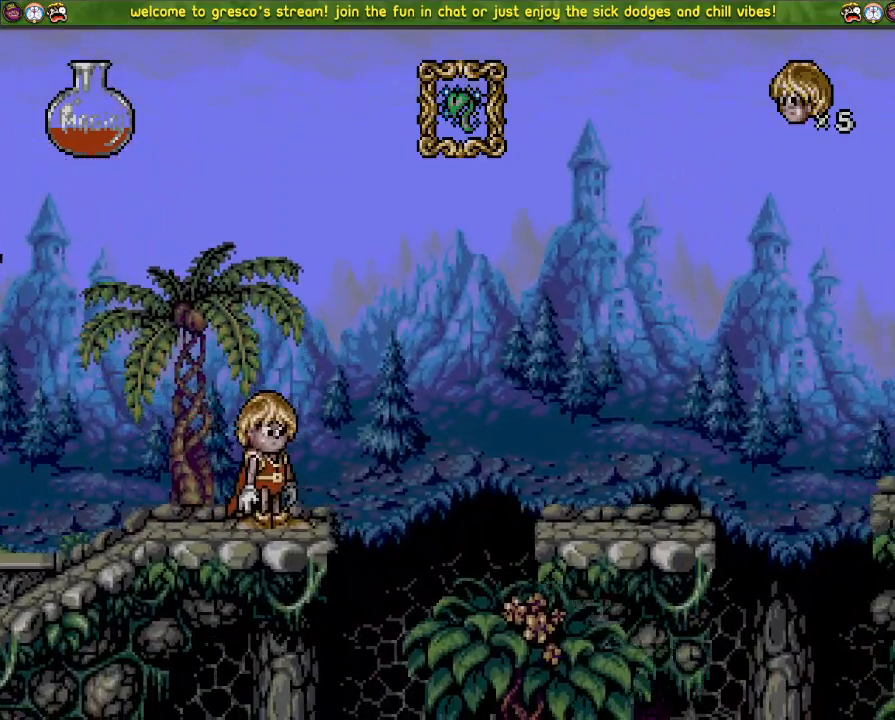
{"buttons": [], "left_stick": "center", "right_stick": "center", "events": []}
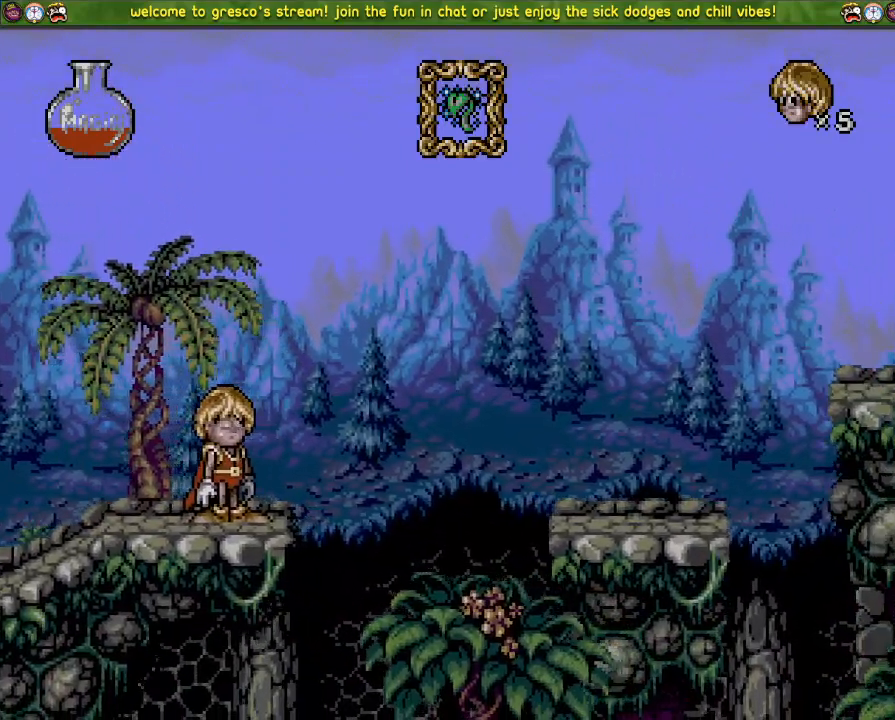
{"buttons": ["CROSS", "DPAD_LEFT"], "left_stick": "center", "right_stick": "center", "events": [[66, "DPAD_LEFT", "down"], [267, "CROSS", "down"]]}
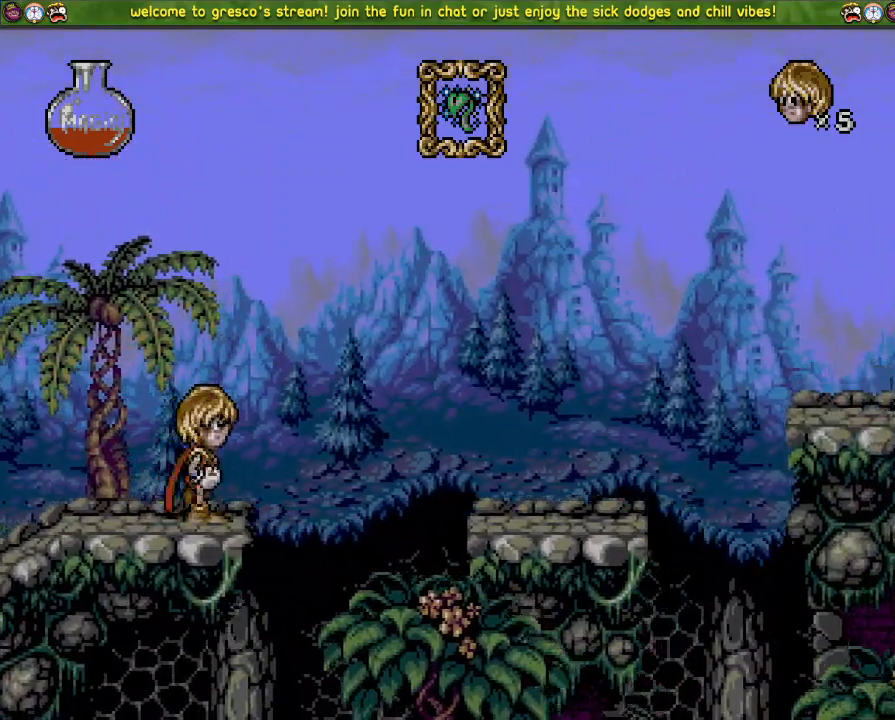
{"buttons": [], "left_stick": "center", "right_stick": "center", "events": [[134, "CROSS", "up"], [267, "DPAD_LEFT", "up"], [384, "DPAD_DOWN", "down"], [484, "DPAD_DOWN", "up"]]}
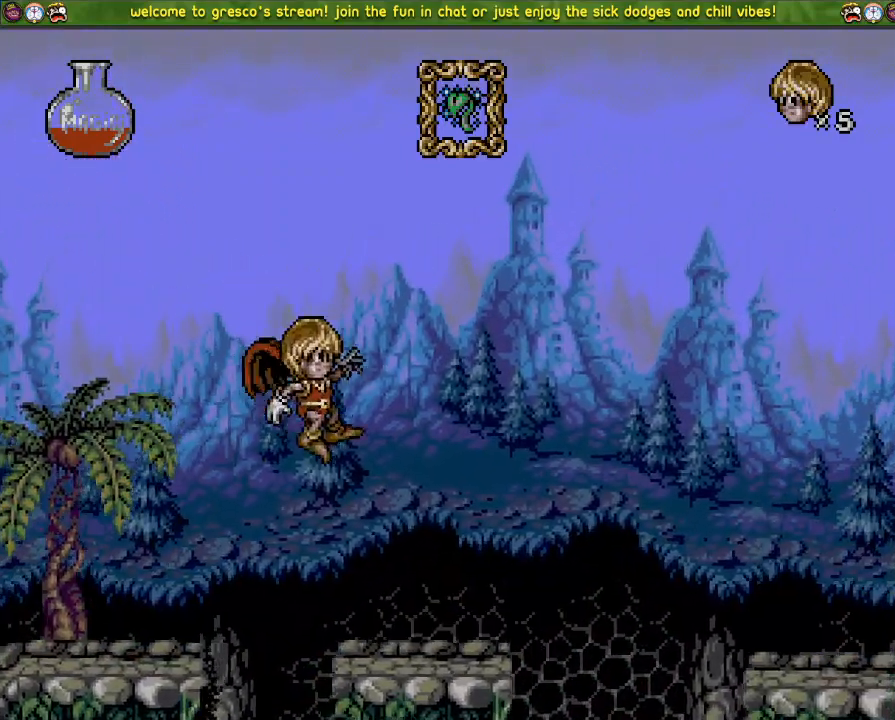
{"buttons": [], "left_stick": "center", "right_stick": "center", "events": [[117, "DPAD_LEFT", "down"], [217, "DPAD_LEFT", "up"]]}
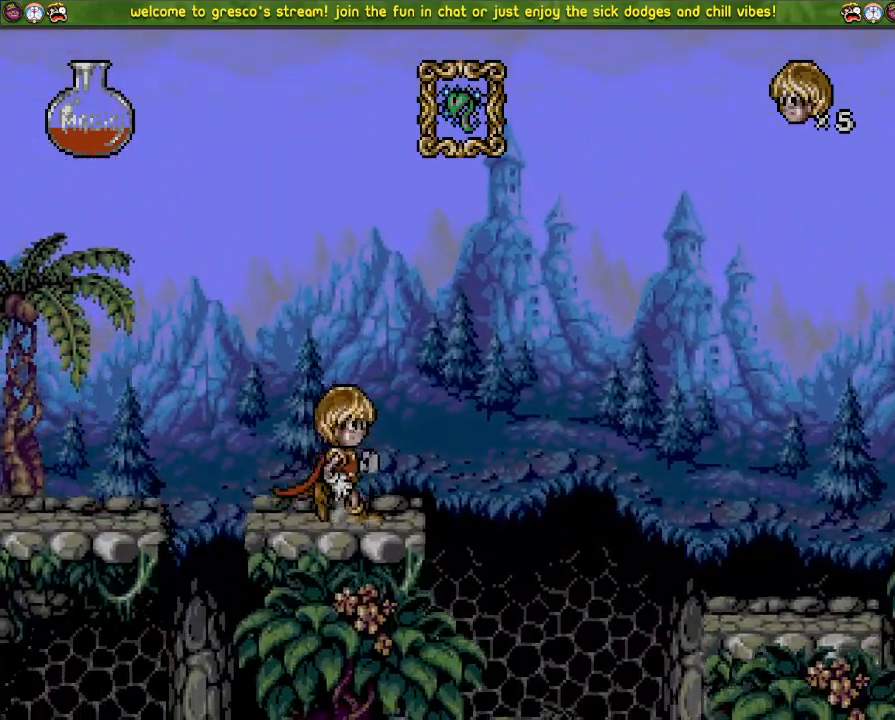
{"buttons": [], "left_stick": "center", "right_stick": "center", "events": []}
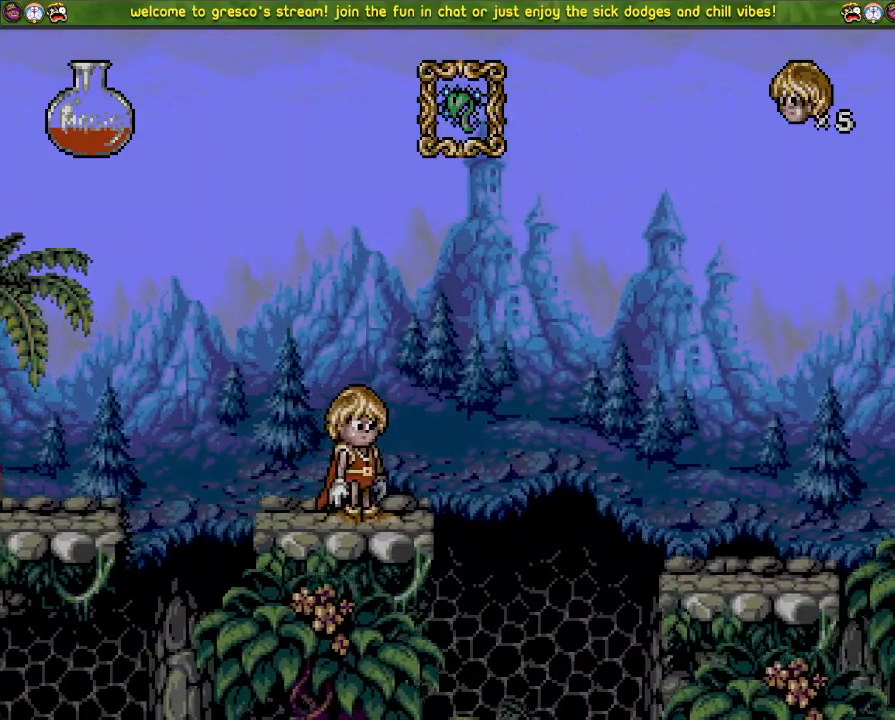
{"buttons": [], "left_stick": "center", "right_stick": "center", "events": []}
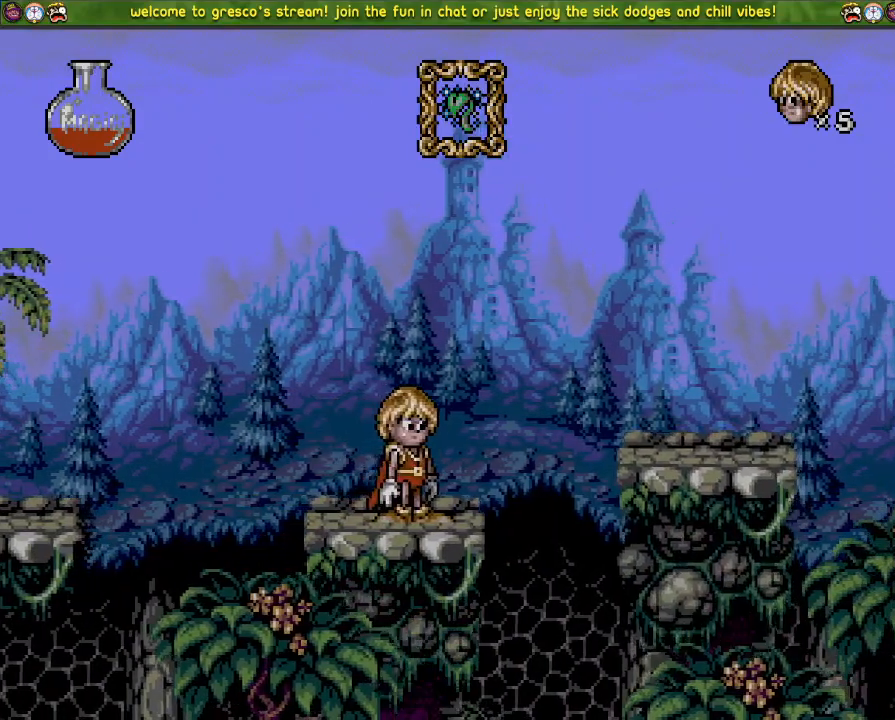
{"buttons": ["CROSS", "DPAD_LEFT"], "left_stick": "center", "right_stick": "center", "events": [[167, "DPAD_LEFT", "down"], [367, "CROSS", "down"]]}
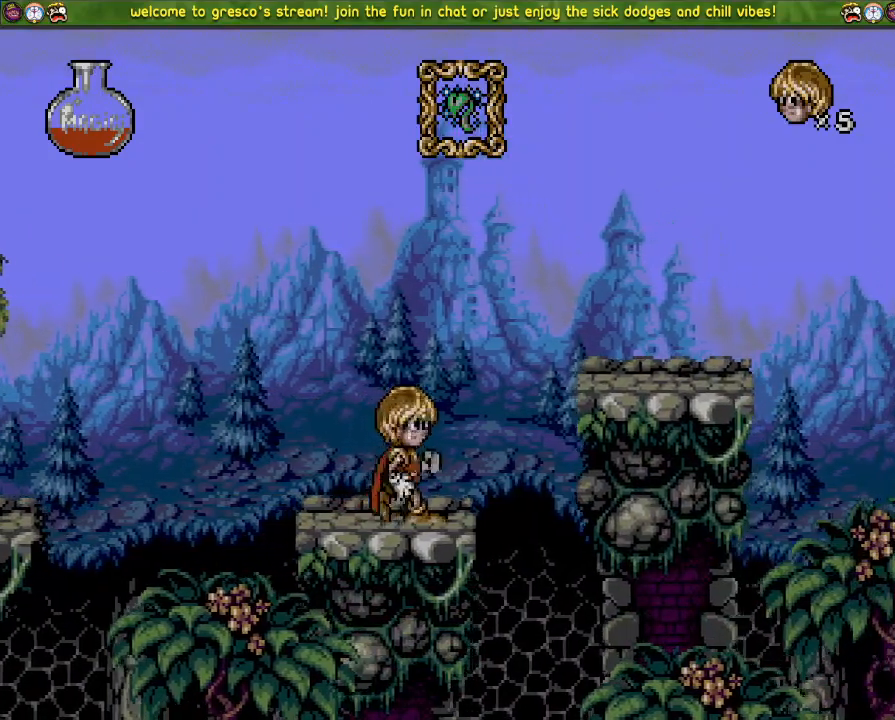
{"buttons": [], "left_stick": "center", "right_stick": "center", "events": [[433, "CROSS", "up"], [450, "DPAD_LEFT", "up"]]}
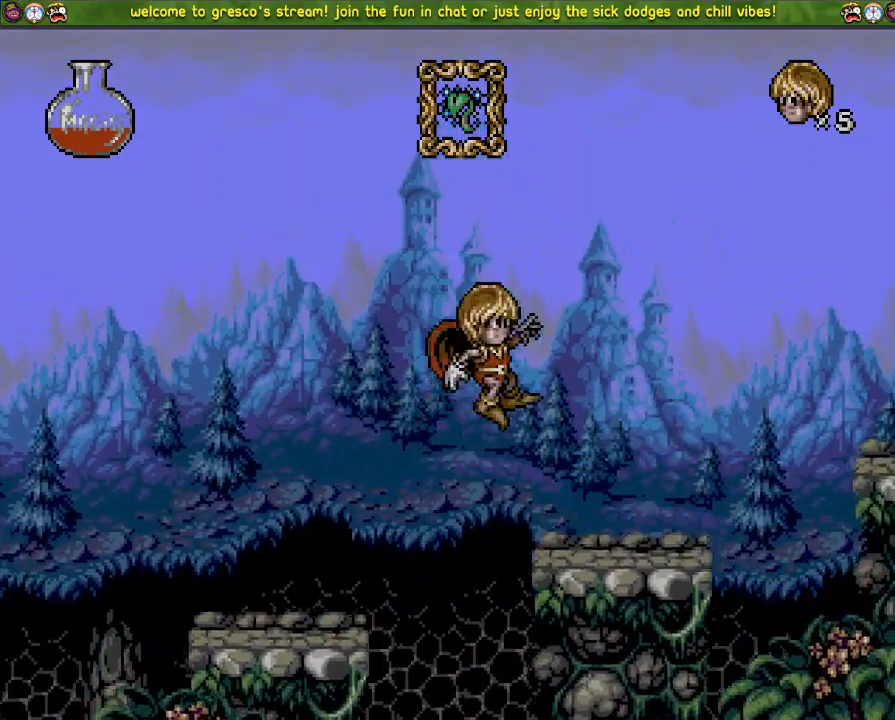
{"buttons": [], "left_stick": "center", "right_stick": "center", "events": [[50, "DPAD_DOWN", "down"], [150, "DPAD_DOWN", "up"], [284, "DPAD_LEFT", "down"], [367, "DPAD_LEFT", "up"]]}
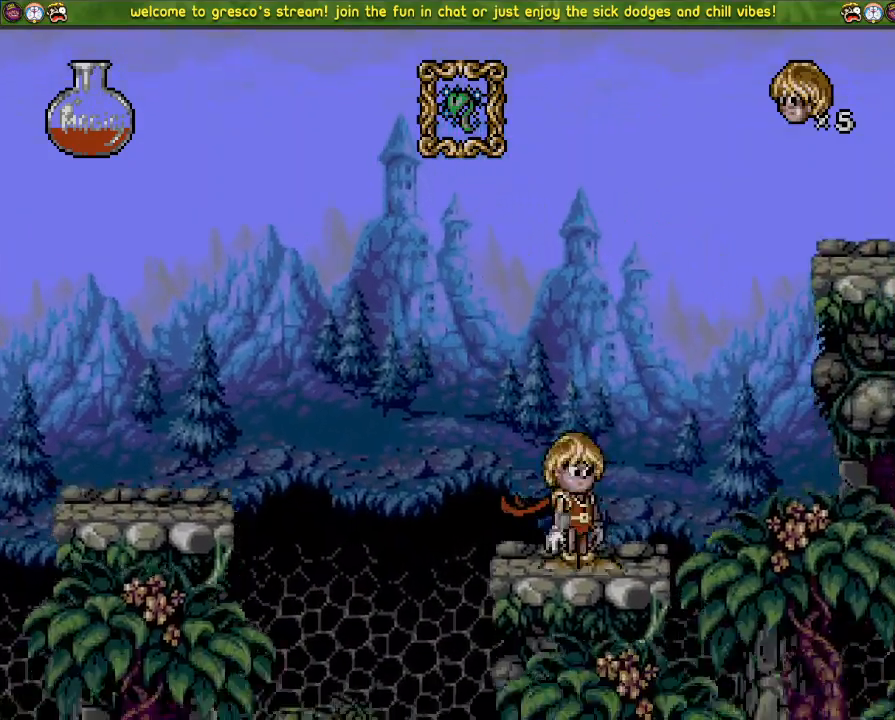
{"buttons": [], "left_stick": "center", "right_stick": "center", "events": [[133, "DPAD_LEFT", "down"], [250, "DPAD_LEFT", "up"]]}
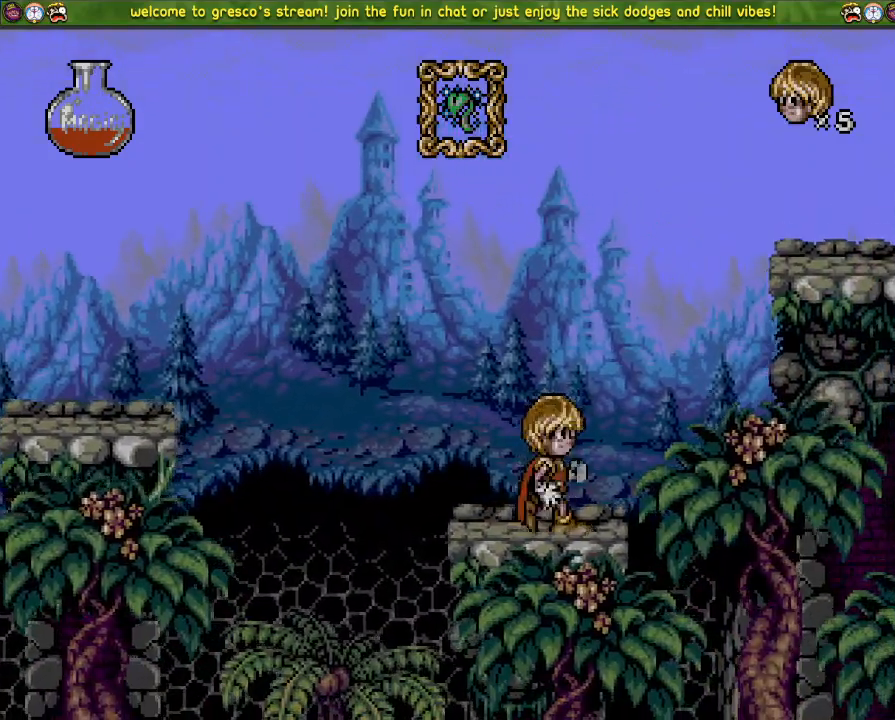
{"buttons": ["CROSS", "DPAD_LEFT"], "left_stick": "center", "right_stick": "center", "events": [[100, "DPAD_LEFT", "down"], [301, "CROSS", "down"]]}
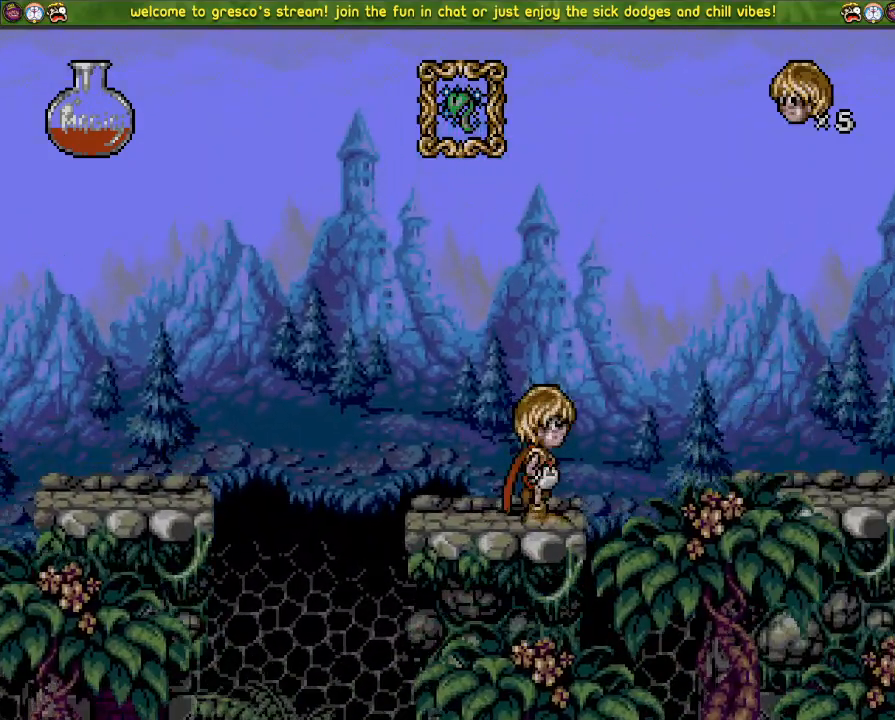
{"buttons": ["DPAD_DOWN"], "left_stick": "center", "right_stick": "center", "events": [[417, "DPAD_LEFT", "up"], [433, "CROSS", "up"], [484, "DPAD_DOWN", "down"]]}
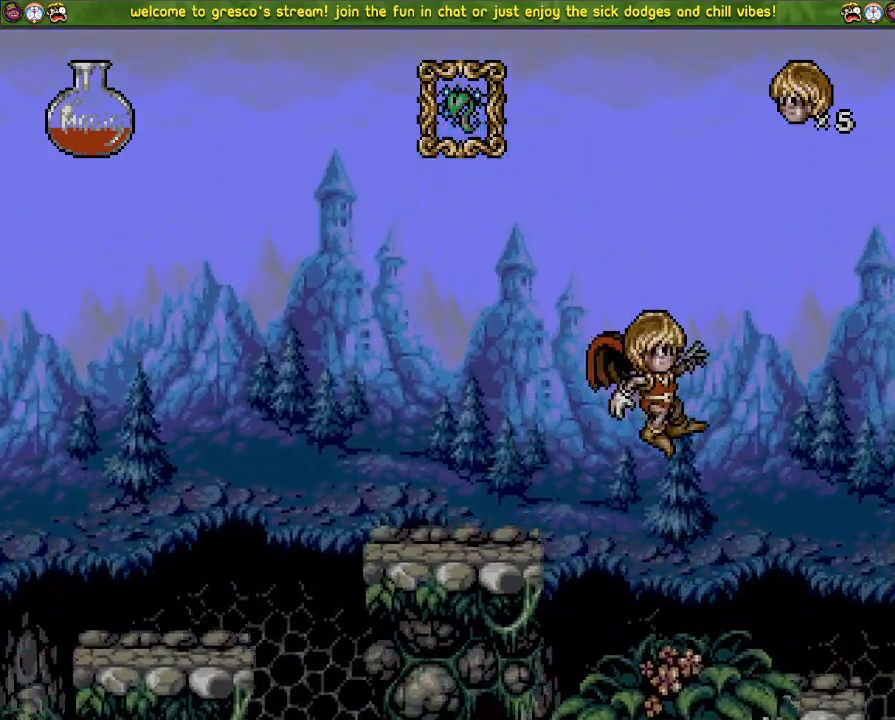
{"buttons": [], "left_stick": "center", "right_stick": "center", "events": [[67, "DPAD_DOWN", "up"], [200, "DPAD_LEFT", "down"], [301, "DPAD_LEFT", "up"]]}
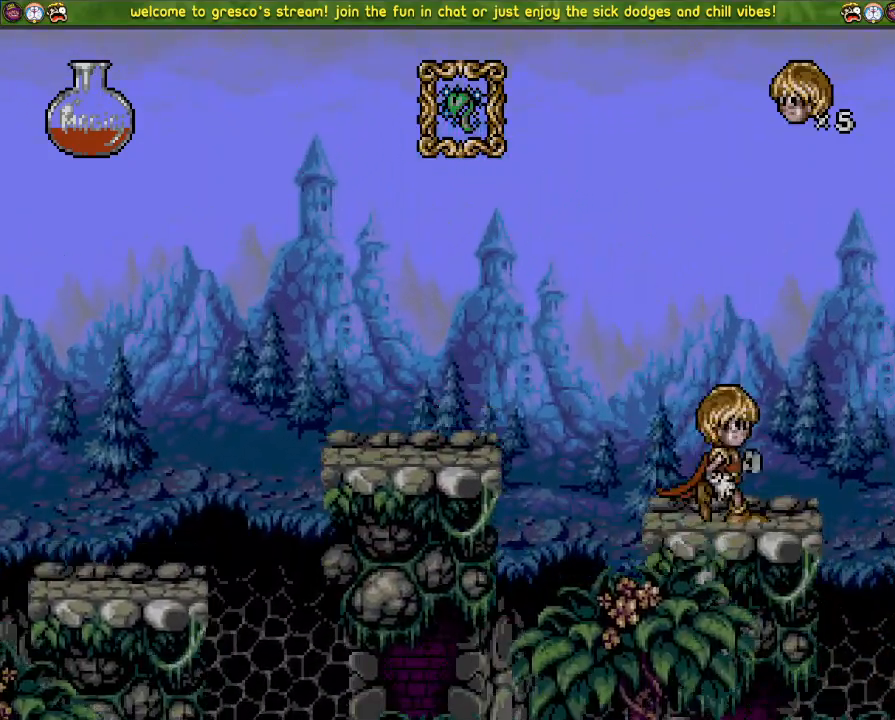
{"buttons": ["DPAD_LEFT"], "left_stick": "center", "right_stick": "center", "events": [[317, "DPAD_LEFT", "down"]]}
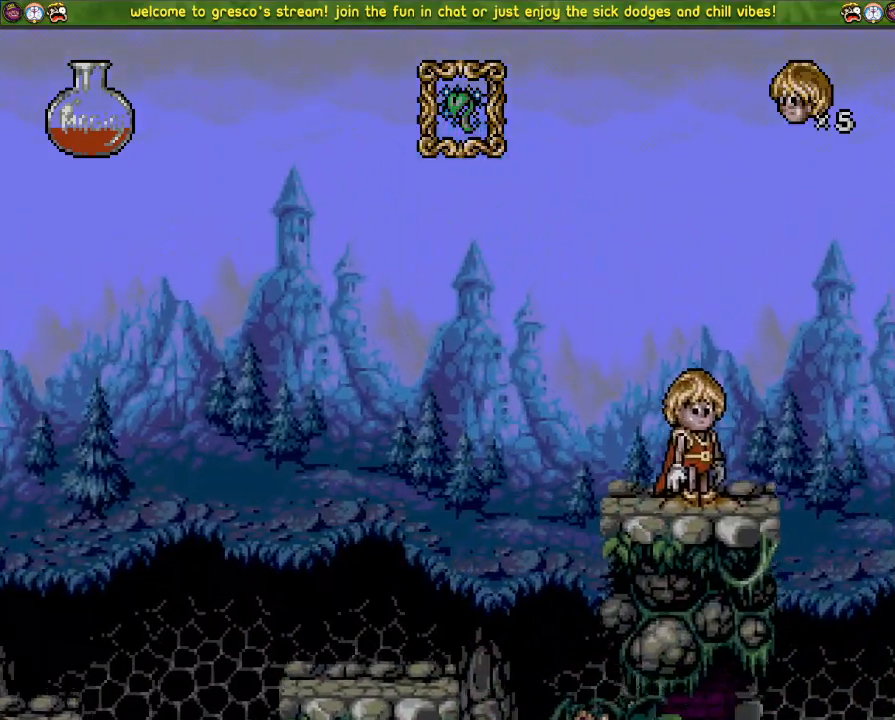
{"buttons": ["DPAD_LEFT"], "left_stick": "center", "right_stick": "center", "events": []}
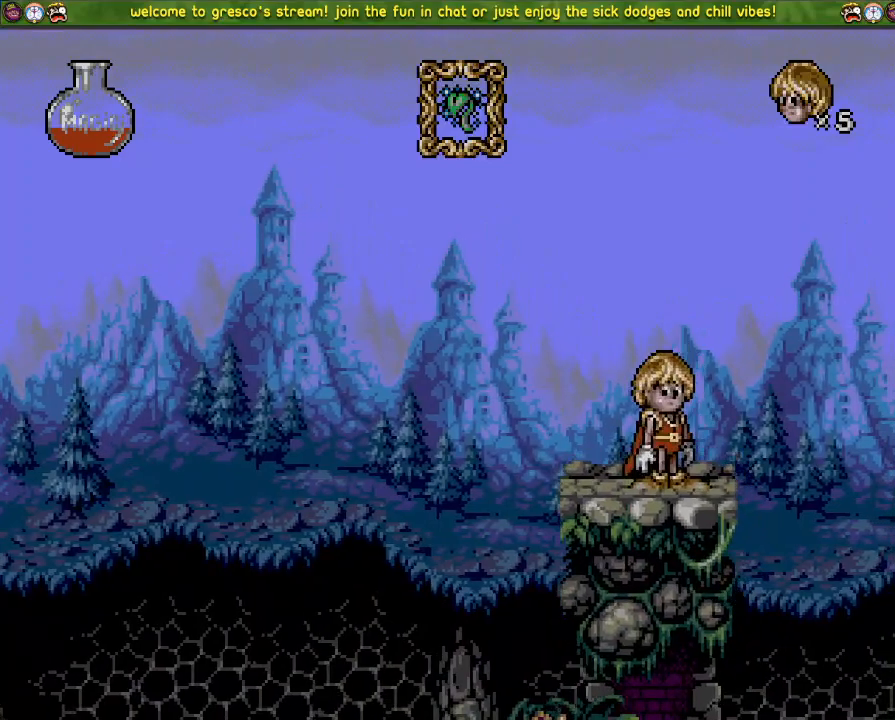
{"buttons": ["DPAD_LEFT"], "left_stick": "center", "right_stick": "center", "events": []}
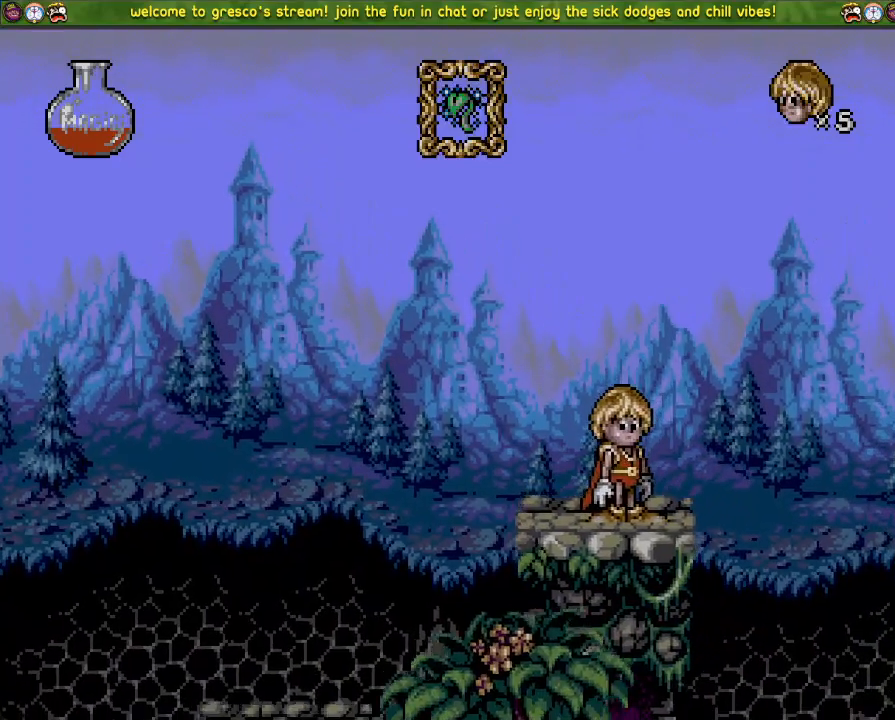
{"buttons": ["DPAD_LEFT"], "left_stick": "center", "right_stick": "center", "events": []}
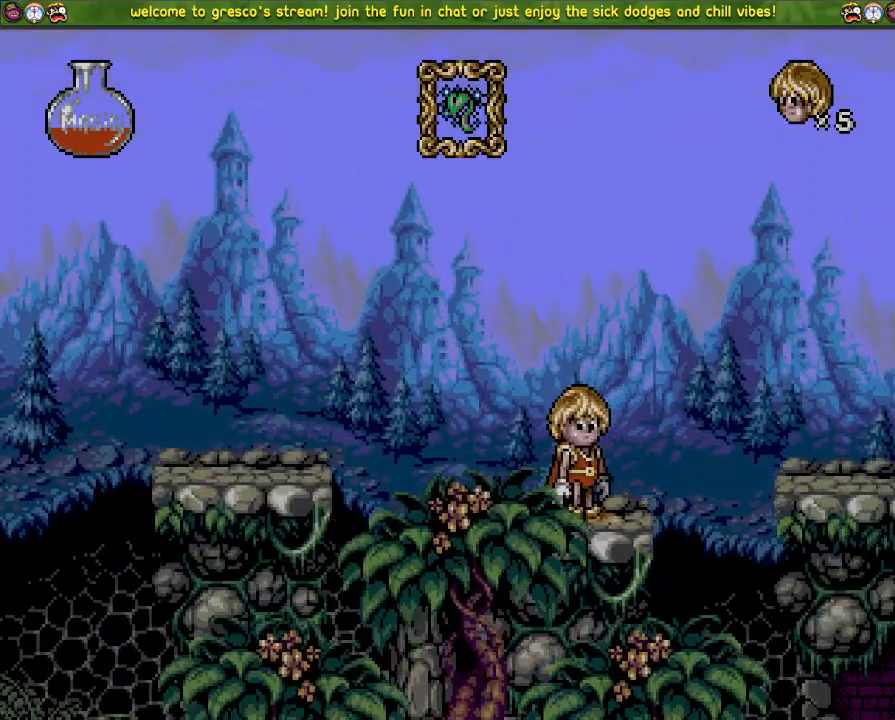
{"buttons": ["CROSS", "DPAD_LEFT"], "left_stick": "center", "right_stick": "center", "events": [[66, "CROSS", "down"]]}
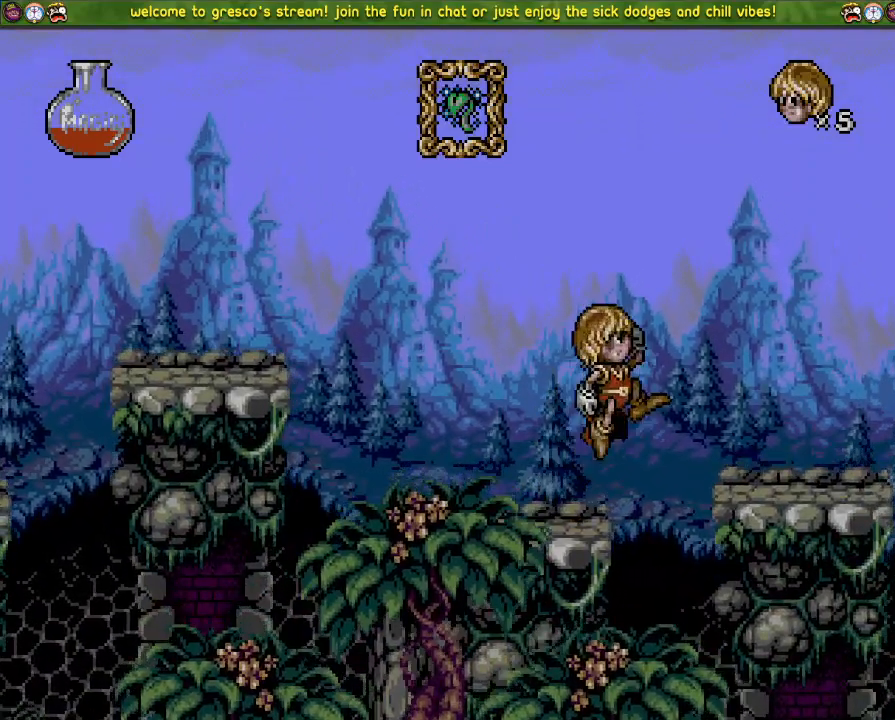
{"buttons": [], "left_stick": "center", "right_stick": "center", "events": [[217, "CROSS", "up"], [384, "DPAD_LEFT", "up"]]}
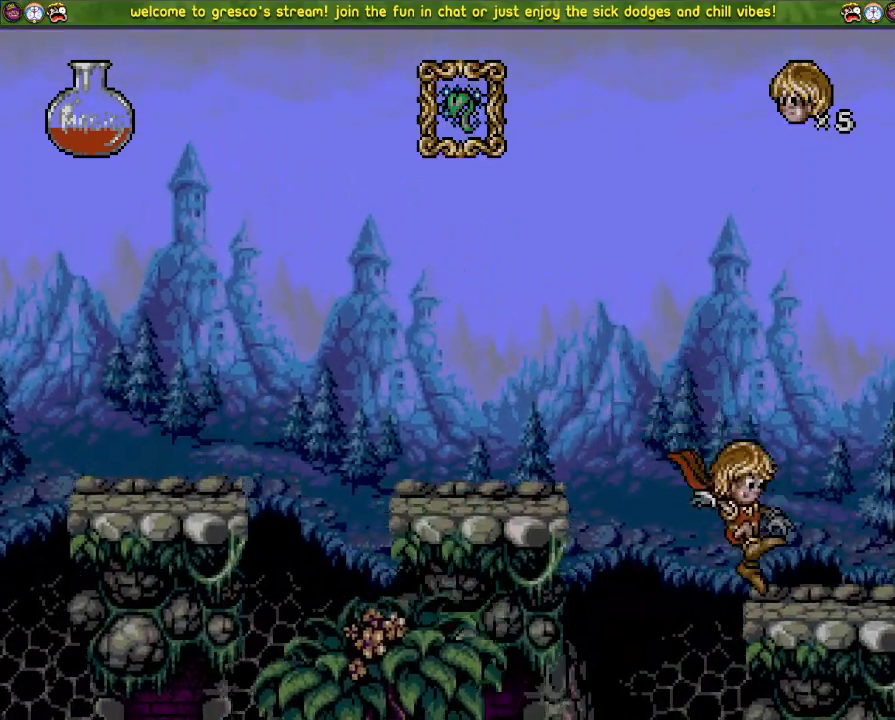
{"buttons": ["DPAD_LEFT"], "left_stick": "center", "right_stick": "center", "events": [[83, "DPAD_DOWN", "down"], [217, "DPAD_DOWN", "up"], [300, "DPAD_LEFT", "down"]]}
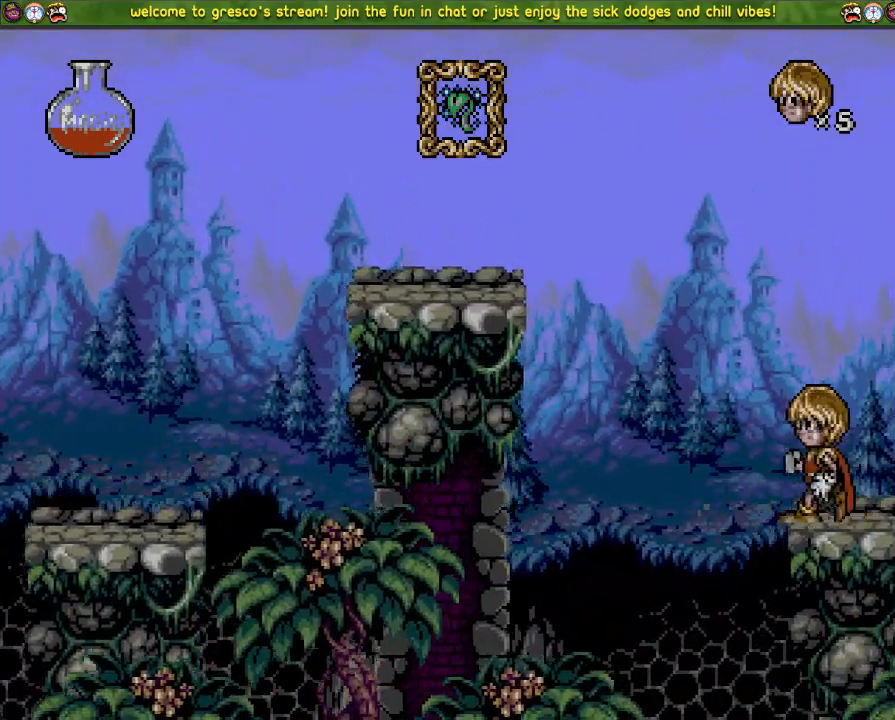
{"buttons": [], "left_stick": "center", "right_stick": "center", "events": [[34, "DPAD_LEFT", "up"]]}